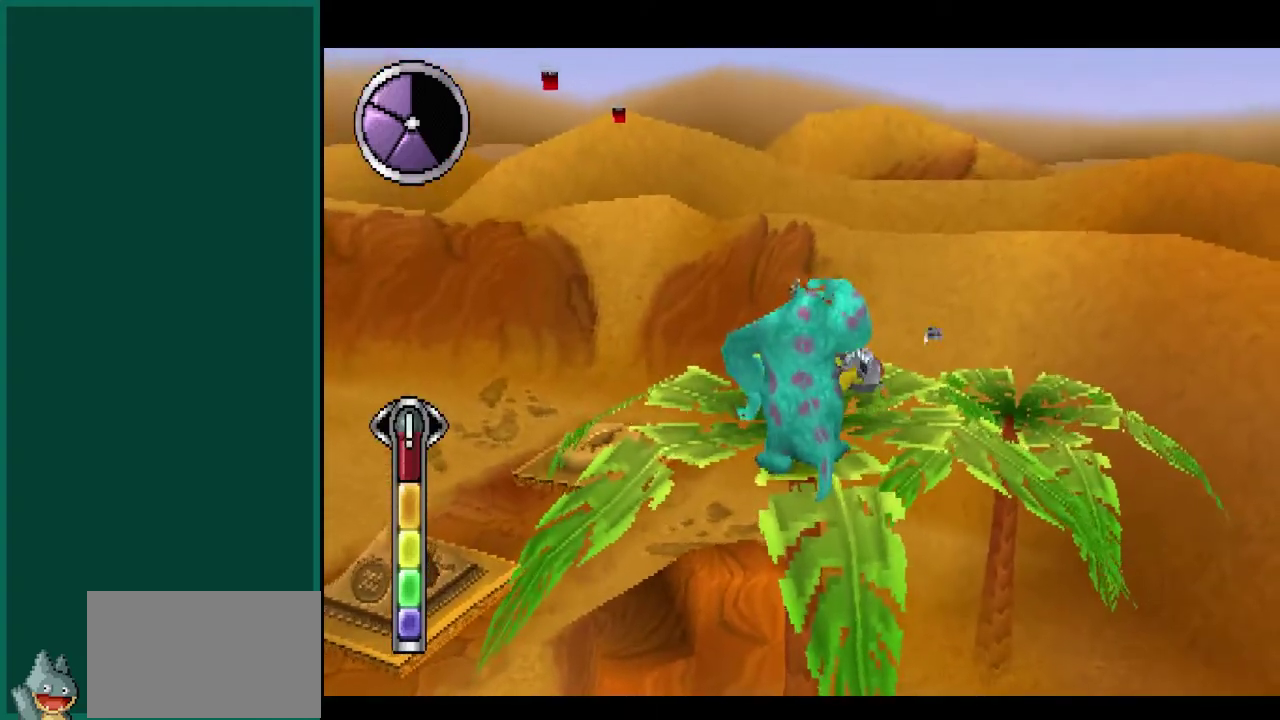
Gameplay with a controller (PlayStation layout); each line is a JSON object with the inputs held at the frame after it. "events" lists button and stick changes between this image and that frame as [ms after this image, input, new state], when the widget could be followed in between. This overlay highlights the sticks when they move; stick clicks (L3) are not distinguishable. Not read: CROSS L1 L2 L3 R1 R2 R3 SQUARE TRIANGLE.
{"buttons": [], "left_stick": "up-left", "events": [[333, "left_stick", "up-left"]]}
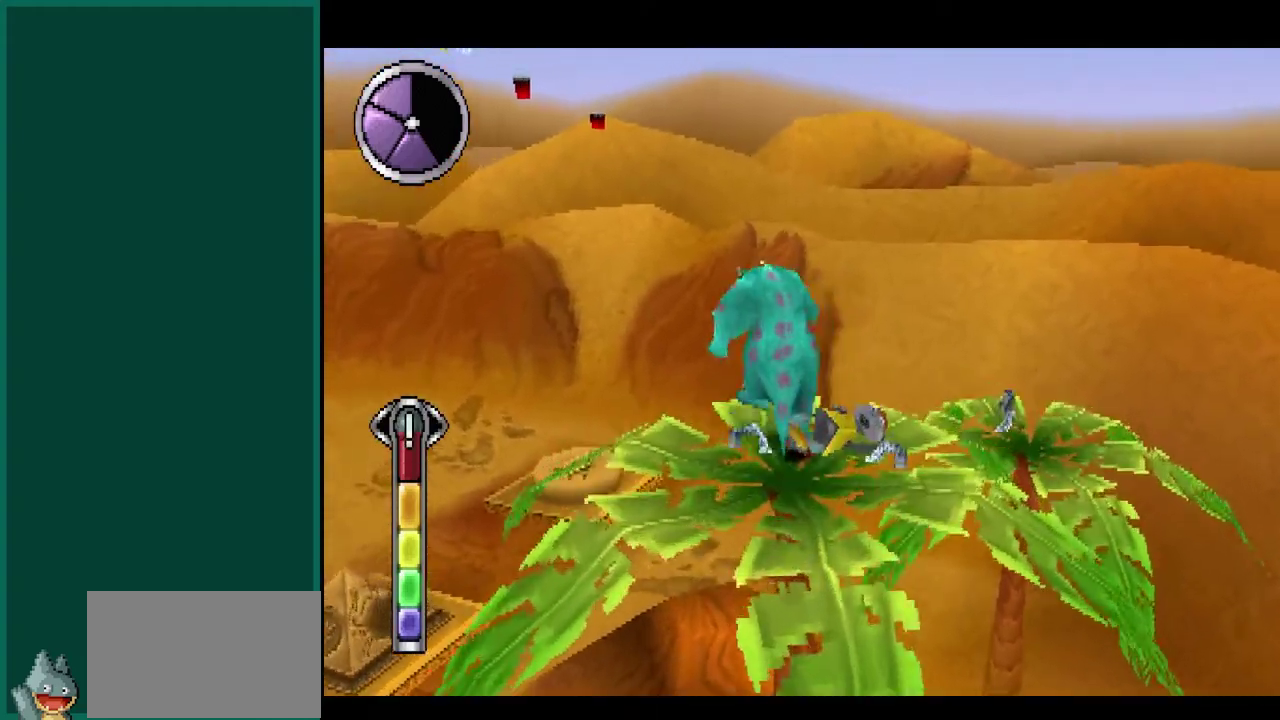
{"buttons": [], "left_stick": "left", "events": [[33, "left_stick", "center"], [267, "left_stick", "down-left"], [500, "left_stick", "left"]]}
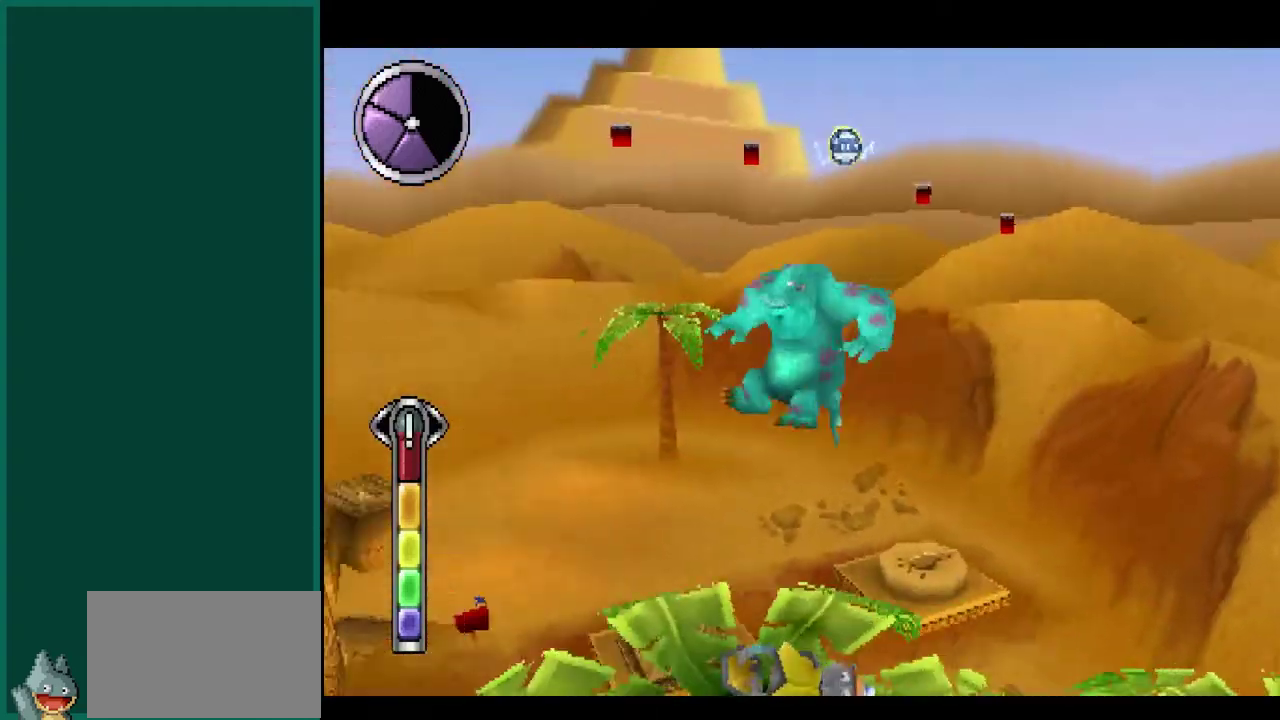
{"buttons": [], "left_stick": "up-right", "events": [[250, "left_stick", "up-left"], [333, "left_stick", "up"], [483, "left_stick", "up-right"]]}
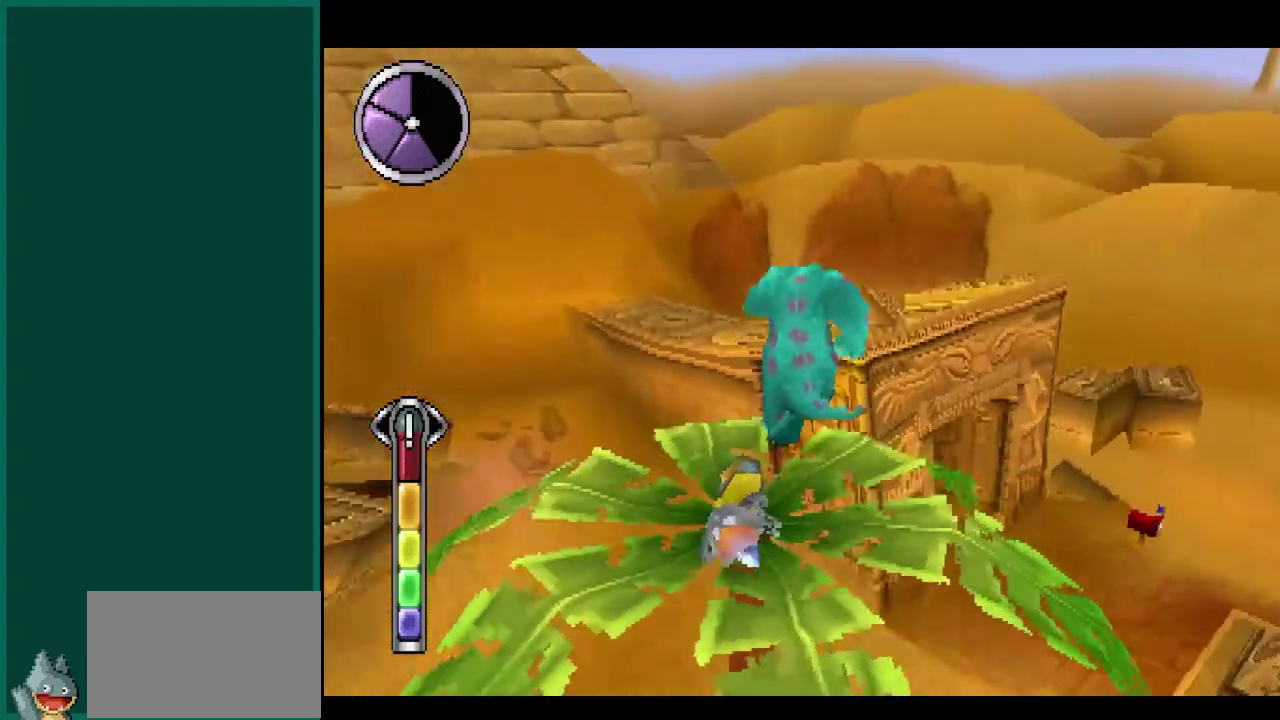
{"buttons": [], "left_stick": "right", "events": [[233, "left_stick", "right"]]}
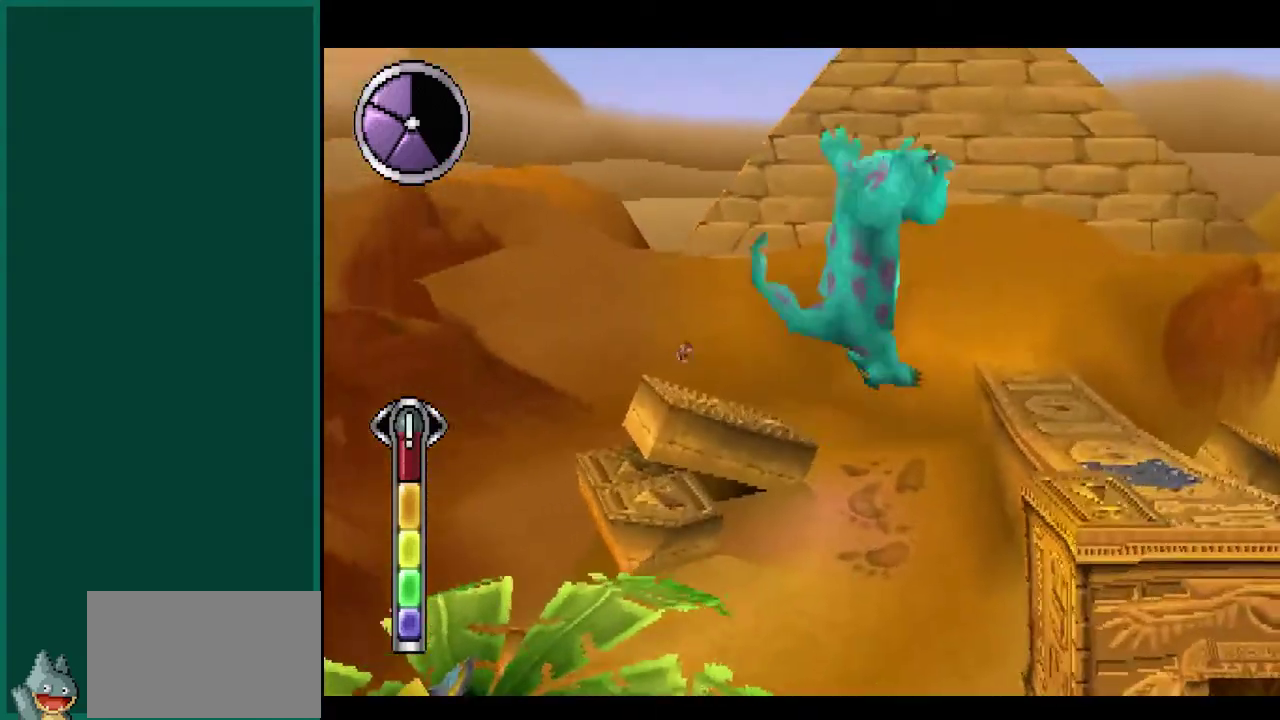
{"buttons": [], "left_stick": "up", "events": [[217, "left_stick", "up-right"], [333, "left_stick", "up"]]}
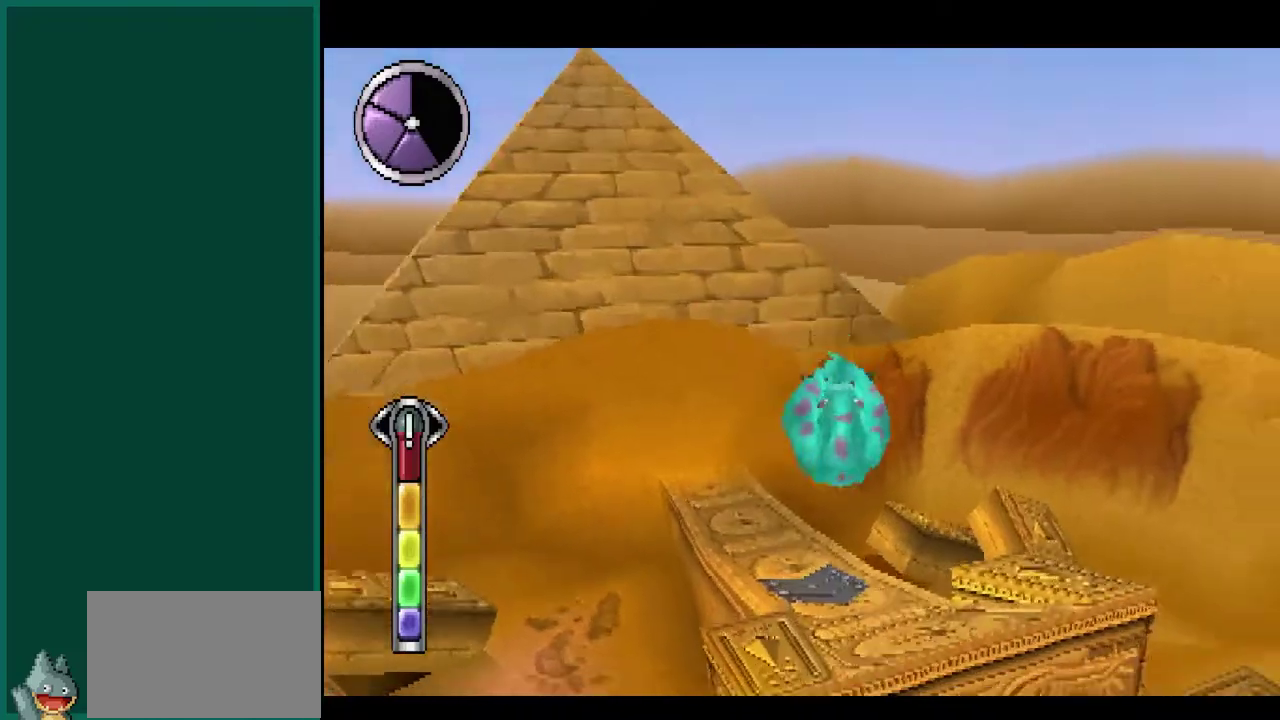
{"buttons": [], "left_stick": "up-left", "events": [[117, "left_stick", "up-left"]]}
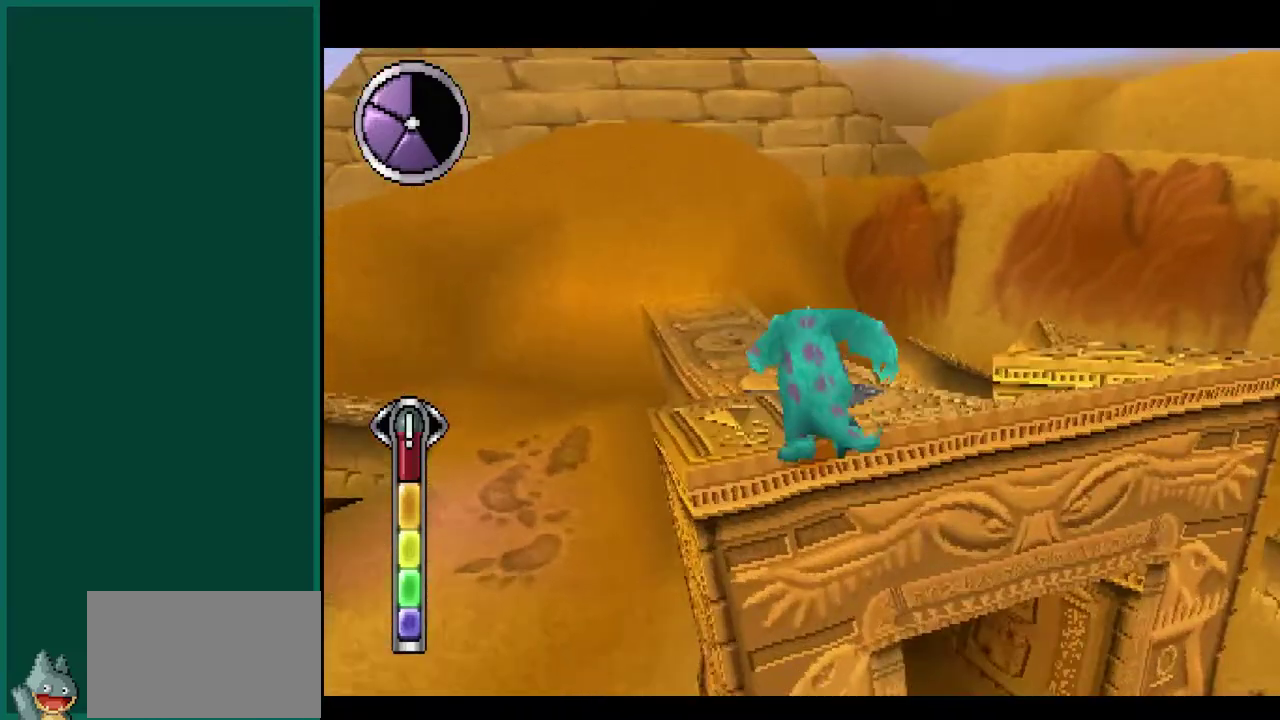
{"buttons": [], "left_stick": "up", "events": [[83, "left_stick", "up"]]}
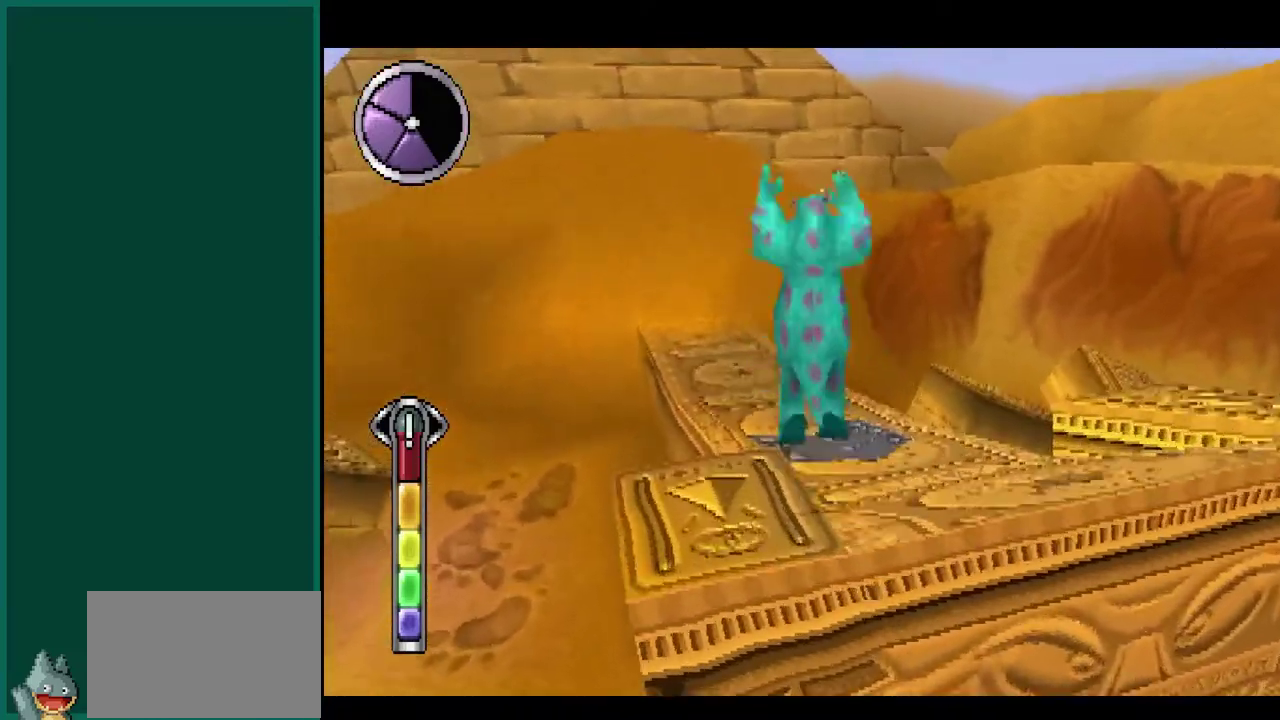
{"buttons": [], "left_stick": "center", "events": [[250, "left_stick", "up-right"], [417, "left_stick", "center"]]}
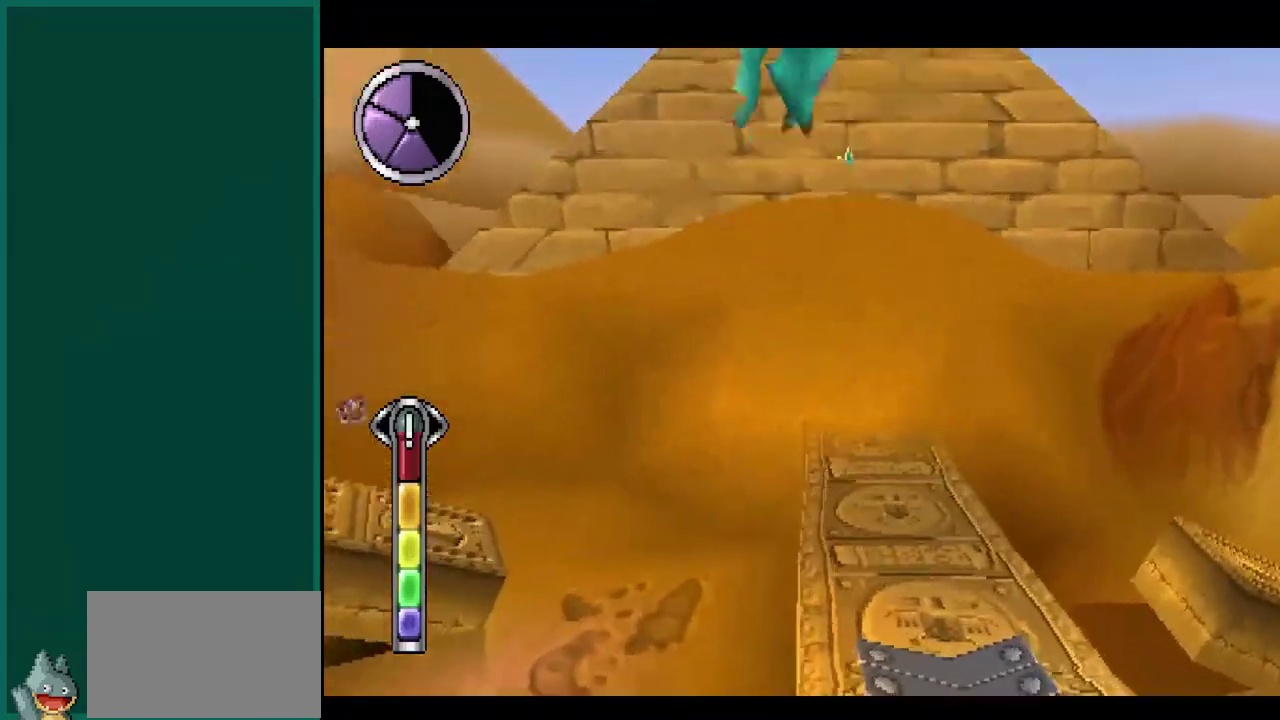
{"buttons": [], "left_stick": "up", "events": [[233, "left_stick", "right"], [300, "left_stick", "center"], [367, "left_stick", "up"]]}
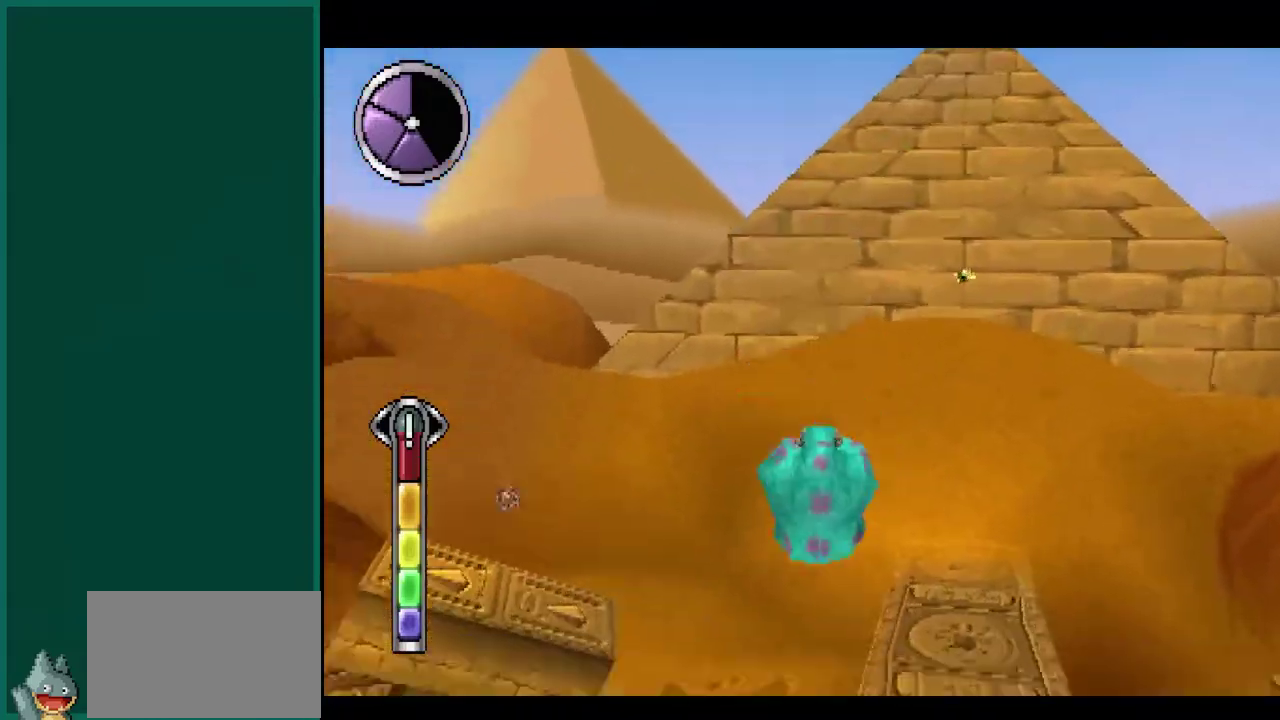
{"buttons": [], "left_stick": "up", "events": [[33, "left_stick", "up-right"], [333, "left_stick", "up"]]}
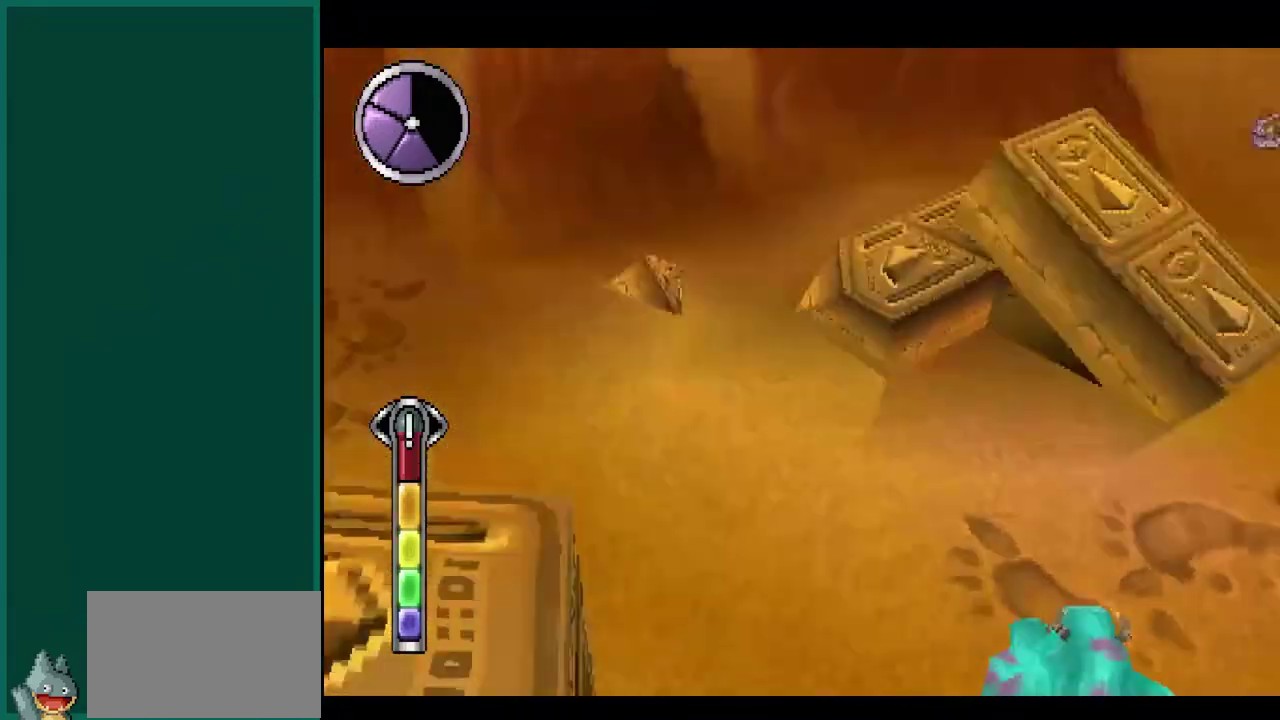
{"buttons": [], "left_stick": "up-right", "events": [[150, "left_stick", "up-right"]]}
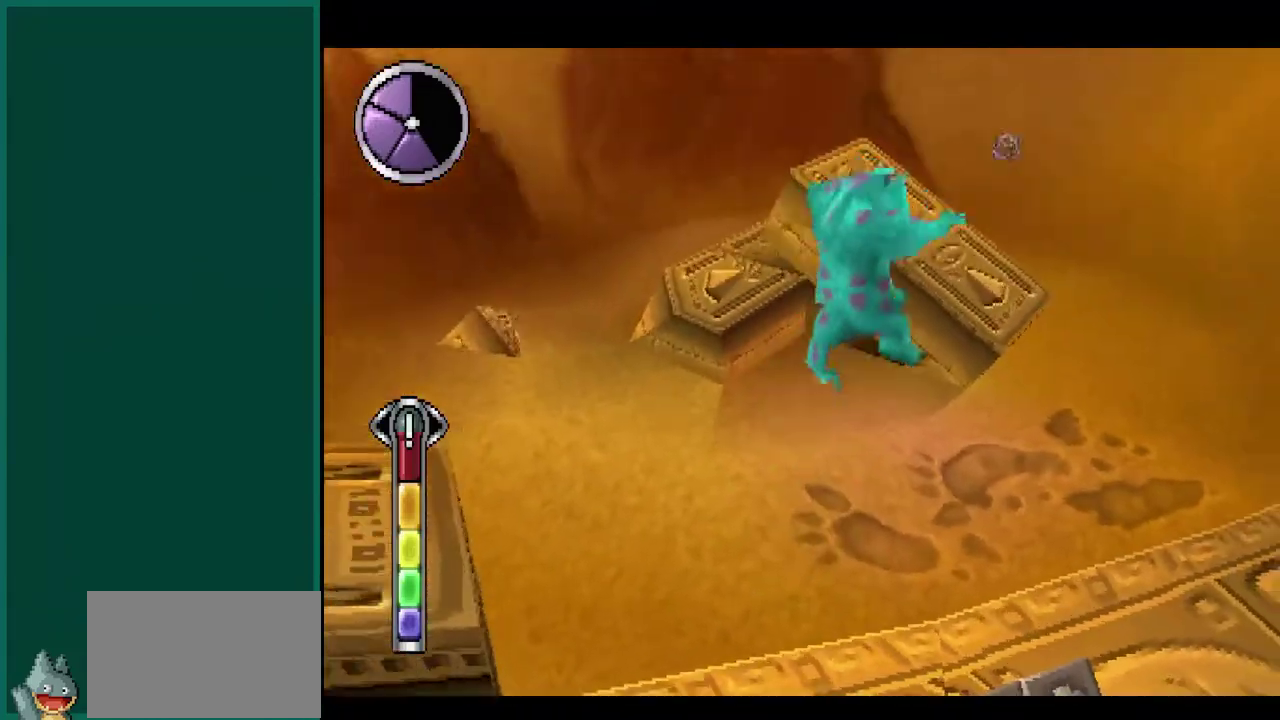
{"buttons": [], "left_stick": "up", "events": [[233, "left_stick", "up"]]}
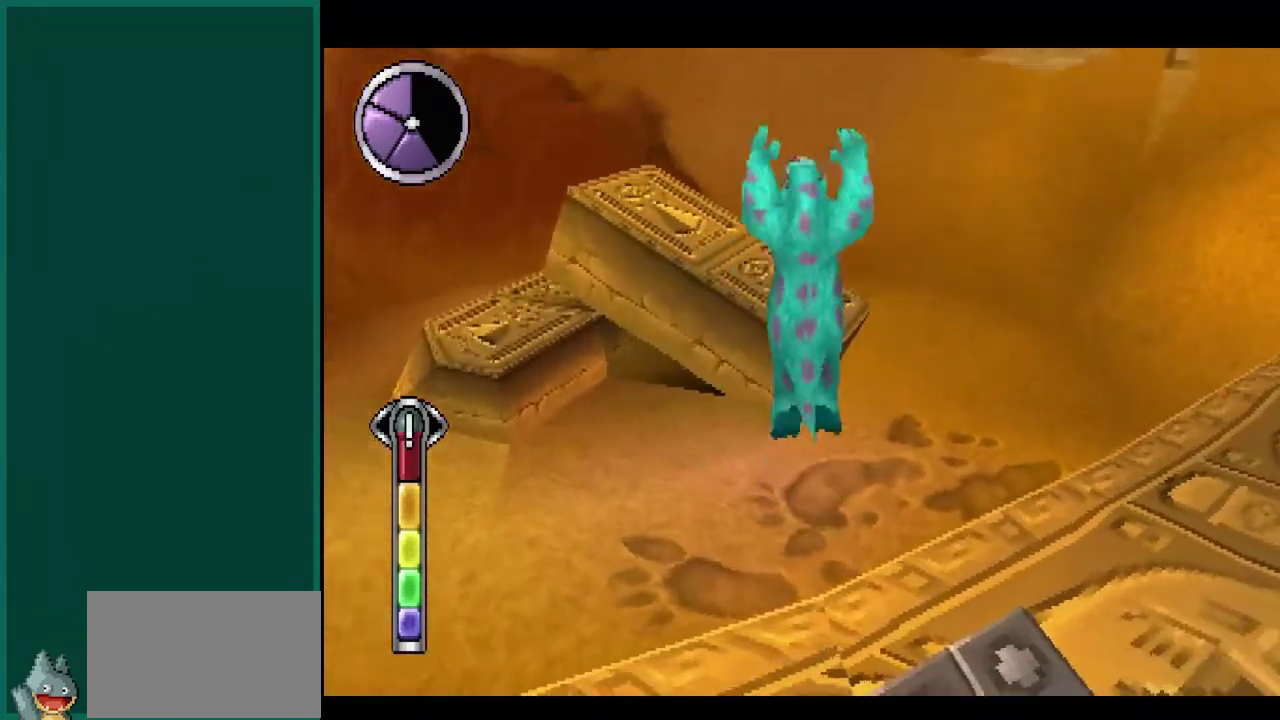
{"buttons": [], "left_stick": "up", "events": []}
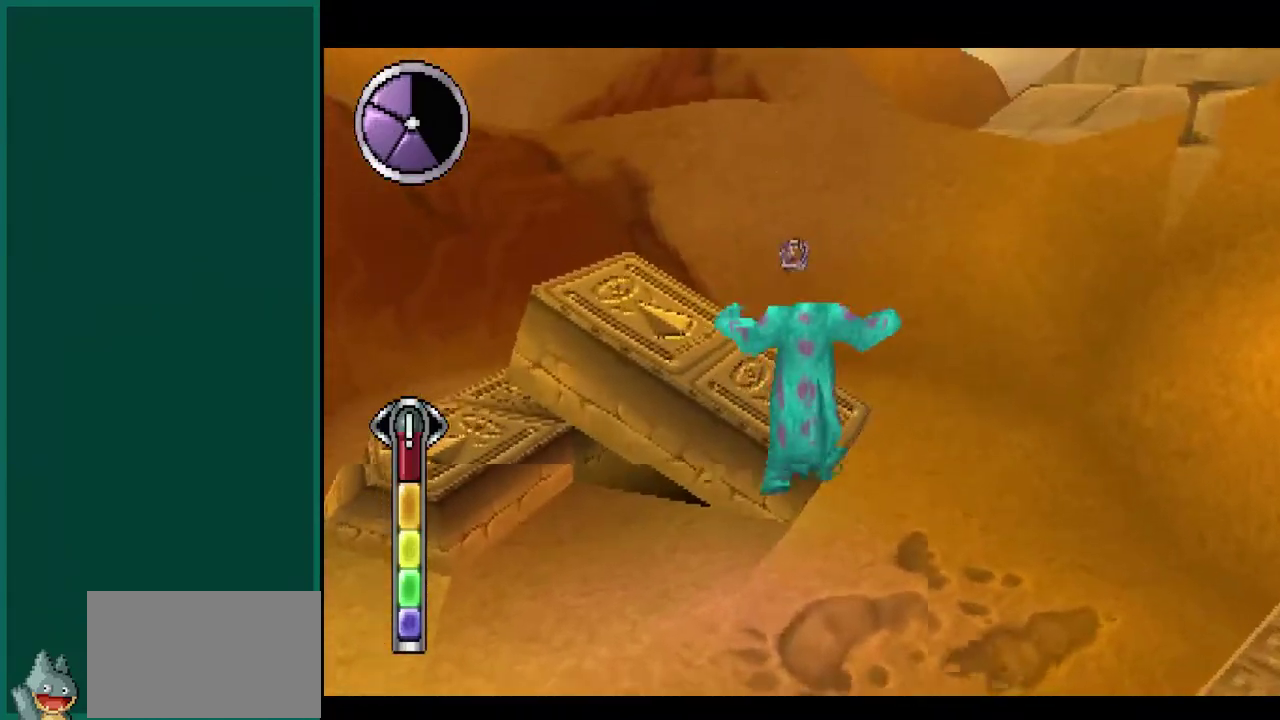
{"buttons": [], "left_stick": "up", "events": []}
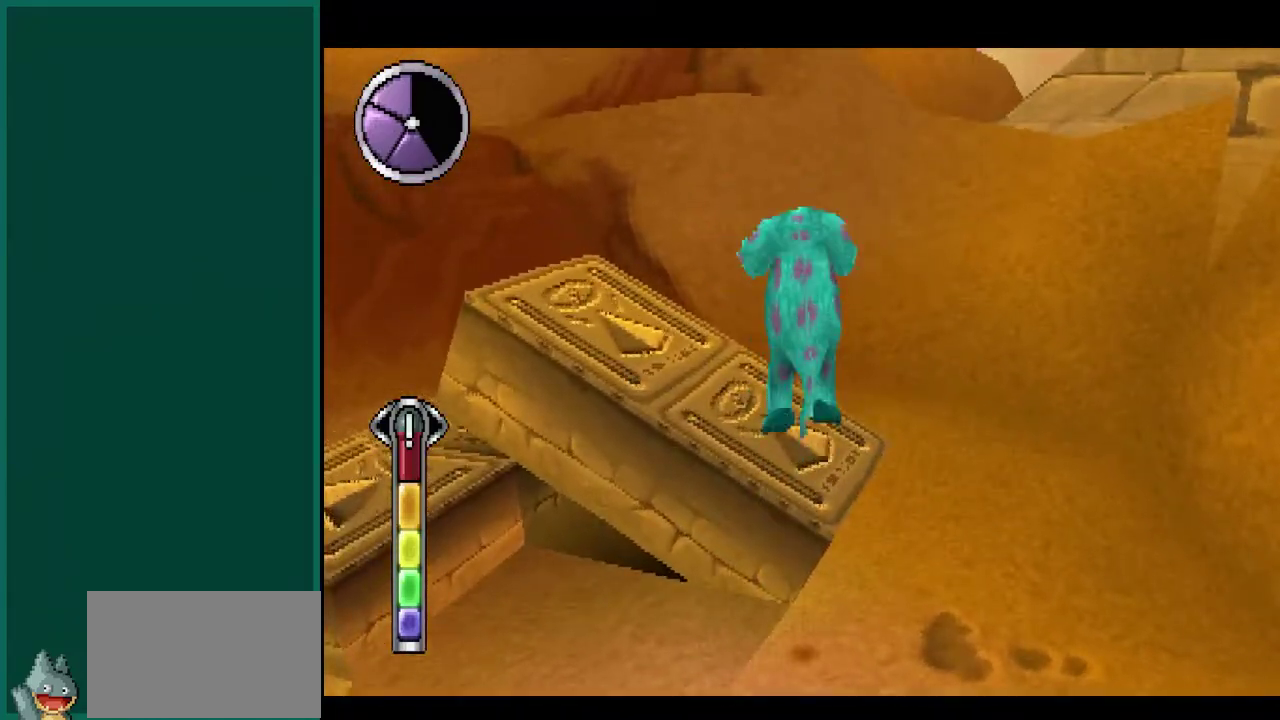
{"buttons": [], "left_stick": "left", "events": [[50, "left_stick", "up-left"], [450, "left_stick", "left"]]}
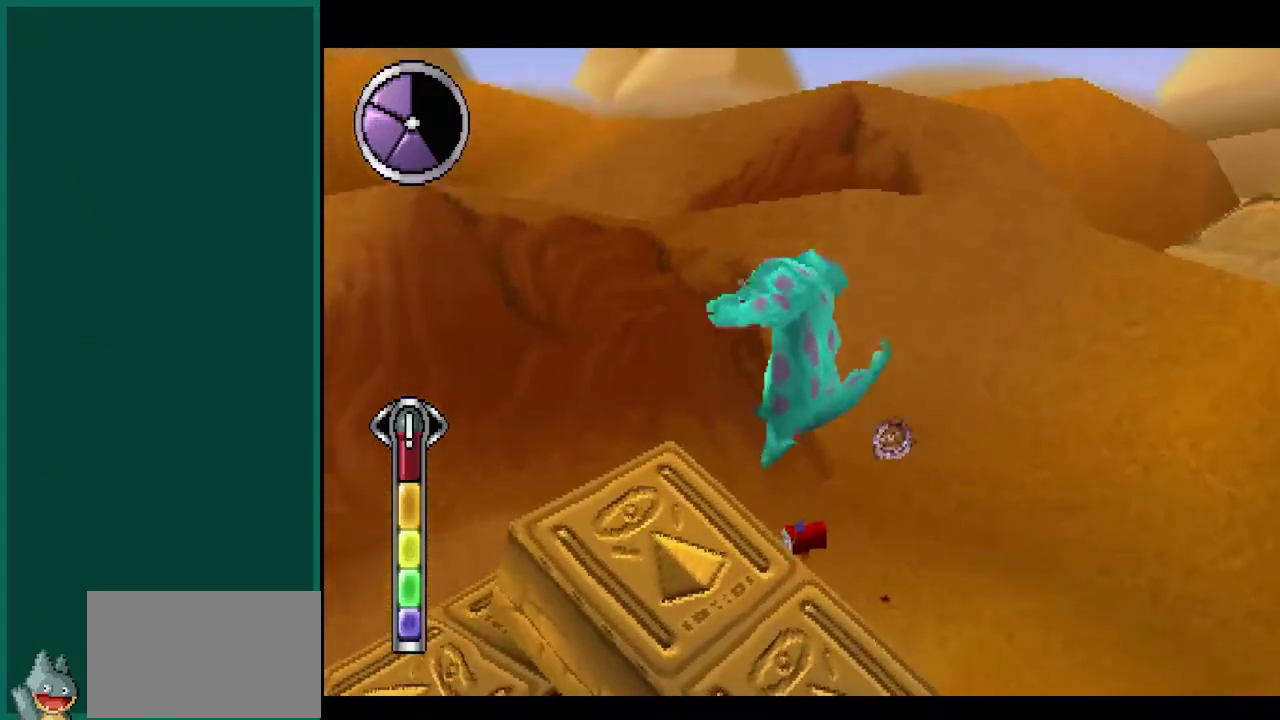
{"buttons": [], "left_stick": "right", "events": [[150, "left_stick", "center"], [283, "left_stick", "right"]]}
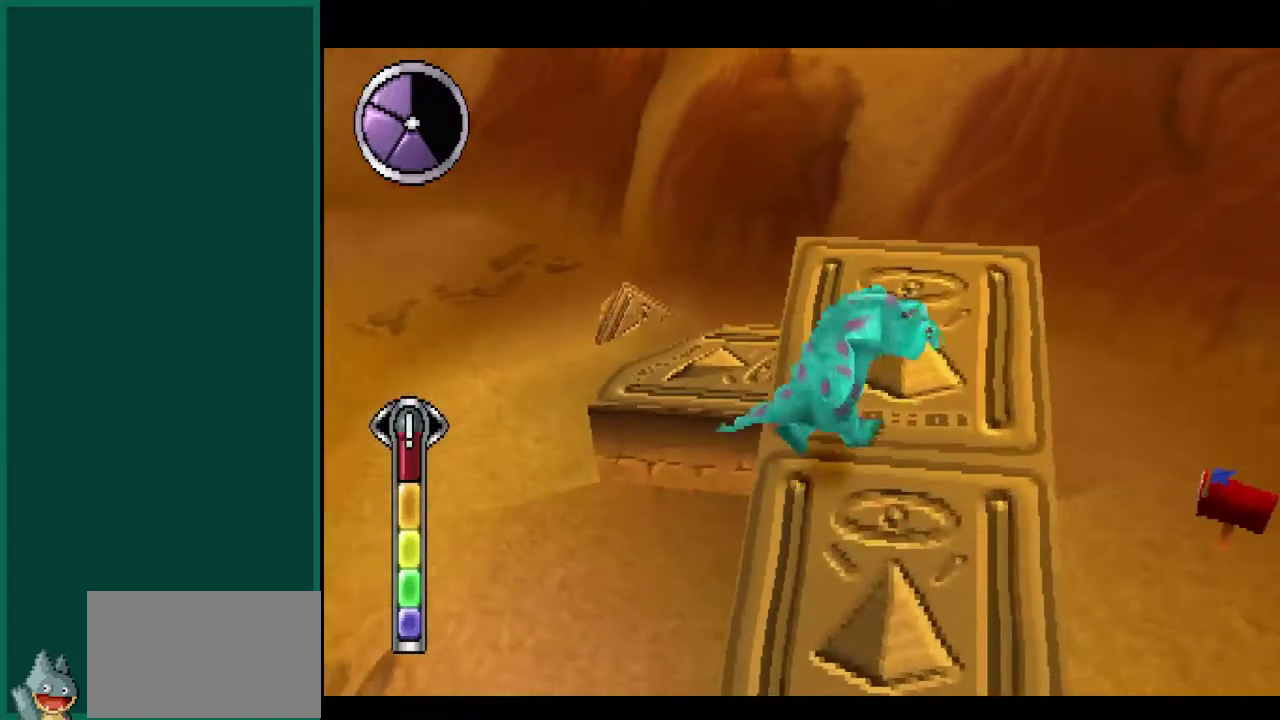
{"buttons": [], "left_stick": "up-left", "events": [[33, "left_stick", "center"], [267, "left_stick", "up"], [400, "left_stick", "up-left"]]}
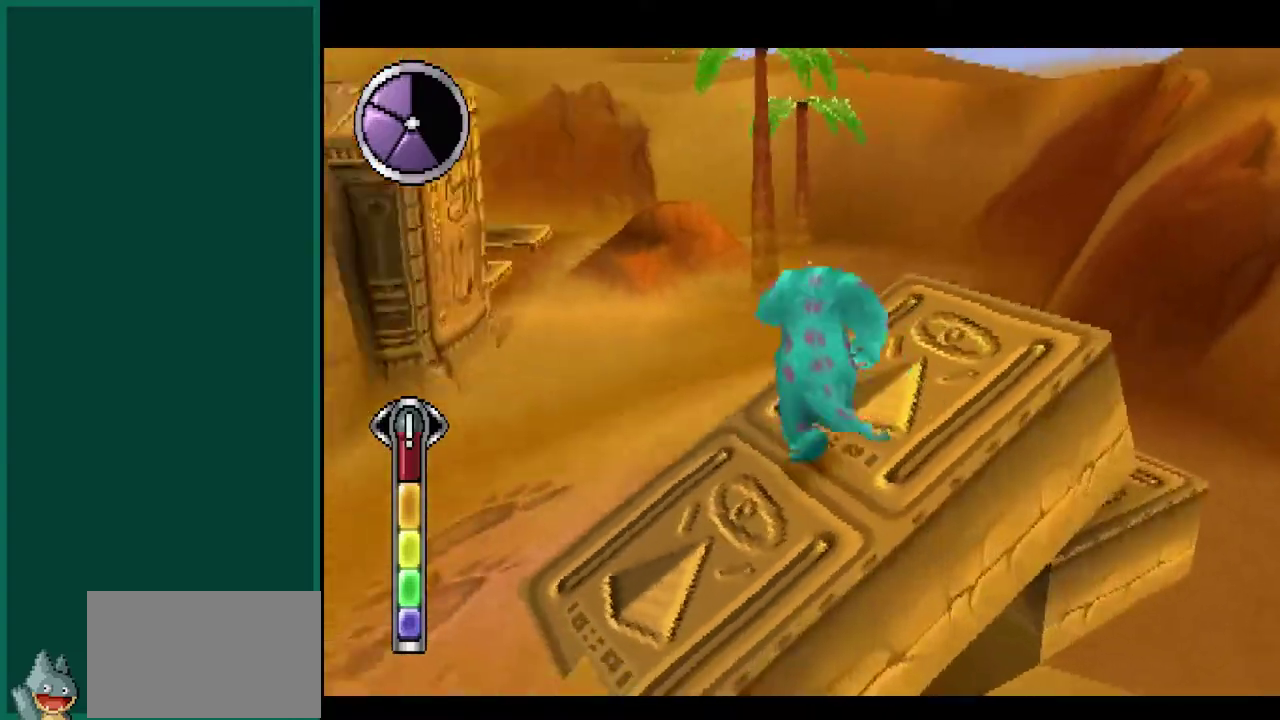
{"buttons": [], "left_stick": "up-left", "events": []}
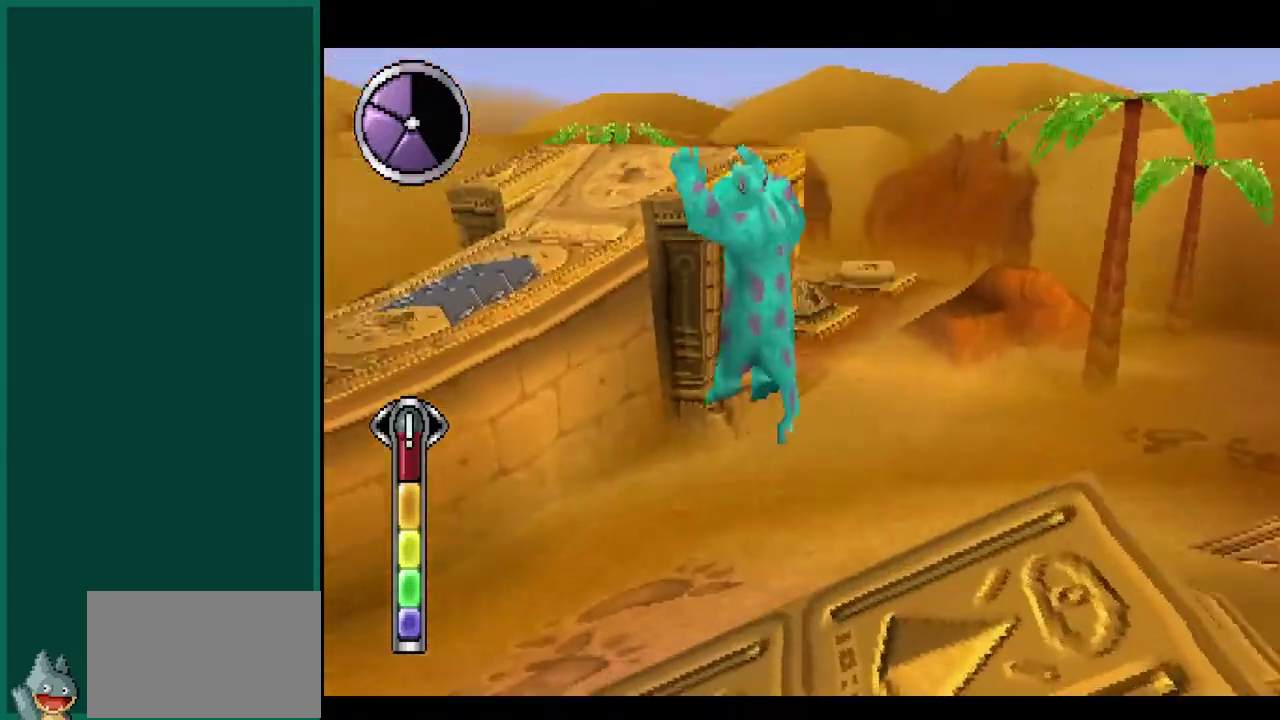
{"buttons": [], "left_stick": "up-left", "events": []}
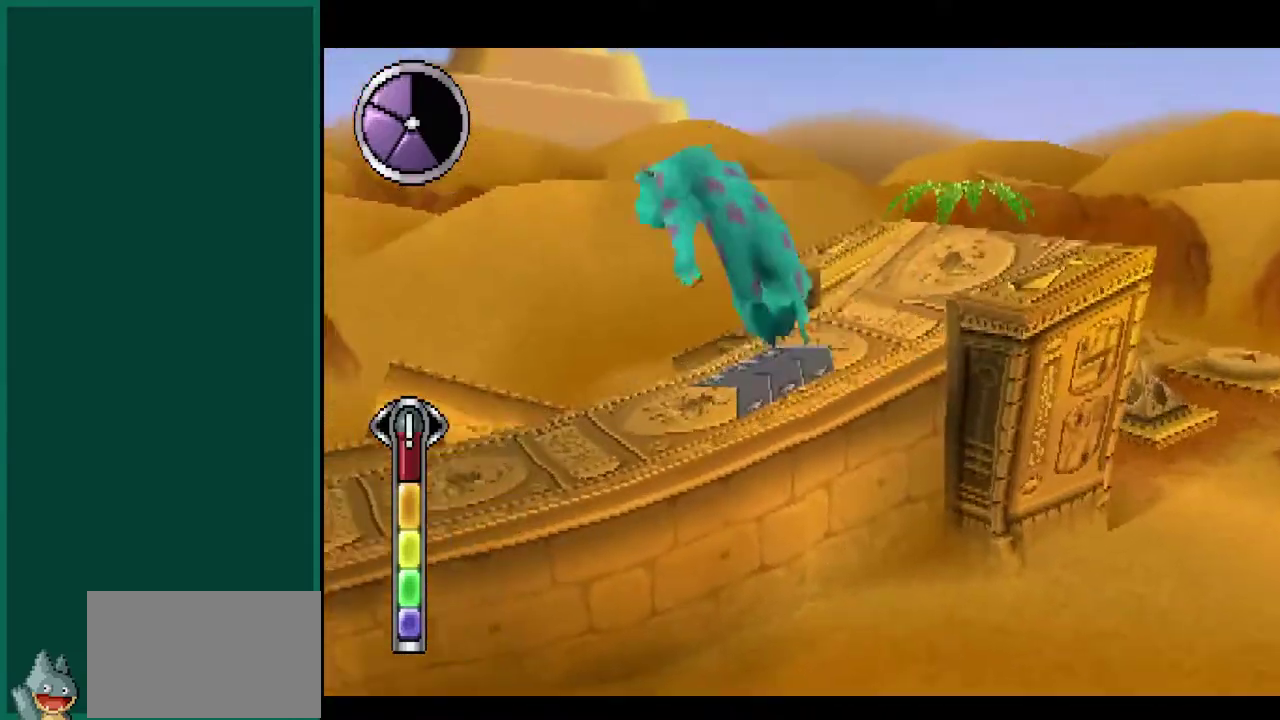
{"buttons": [], "left_stick": "up", "events": [[433, "left_stick", "up"]]}
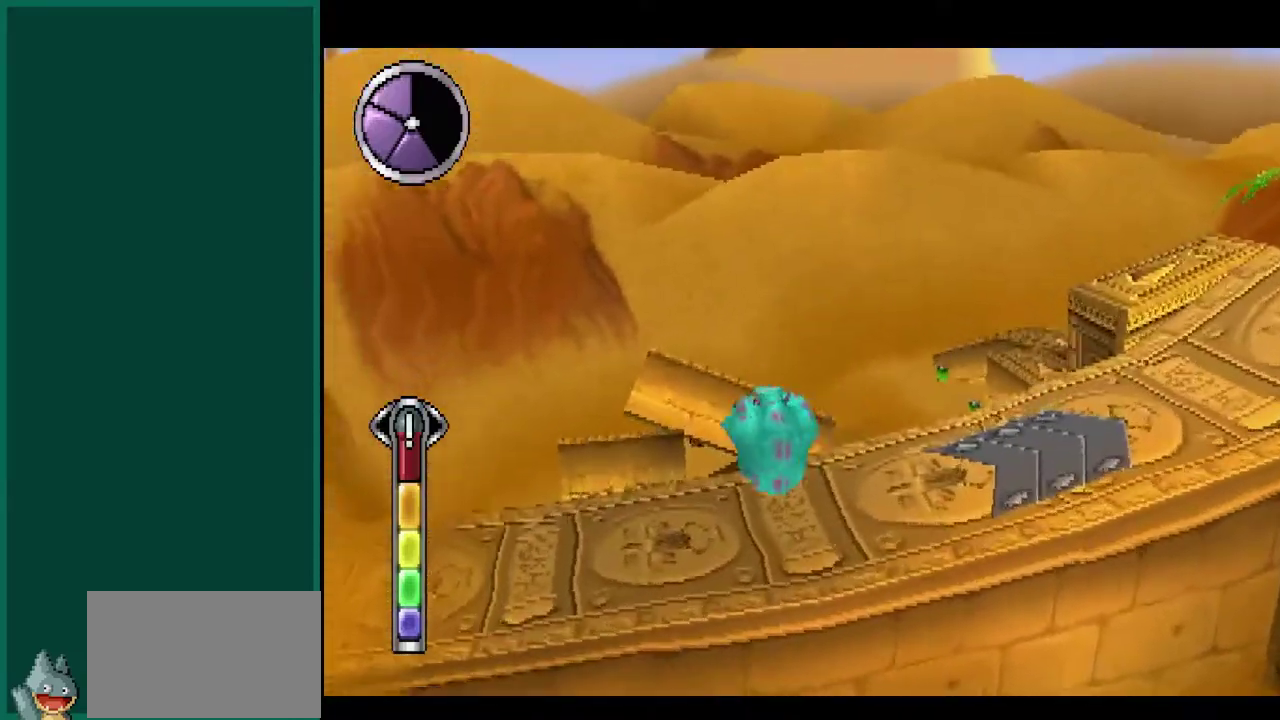
{"buttons": [], "left_stick": "up", "events": []}
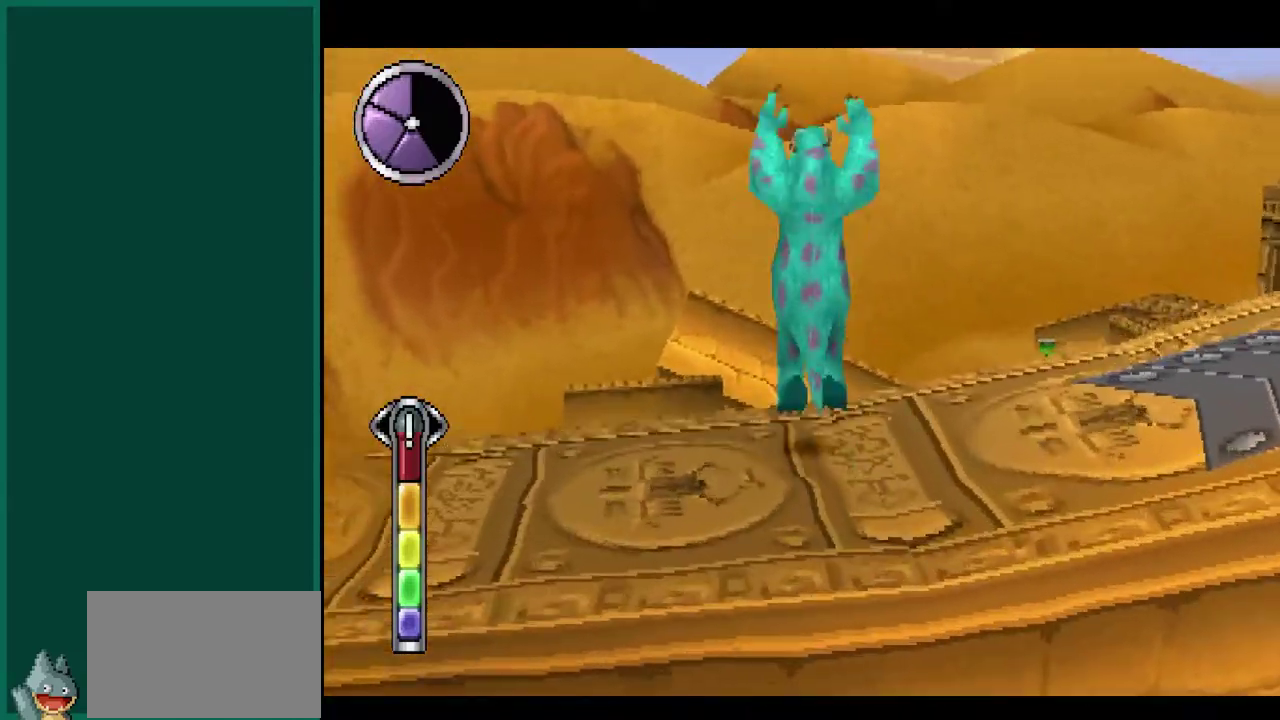
{"buttons": [], "left_stick": "up", "events": []}
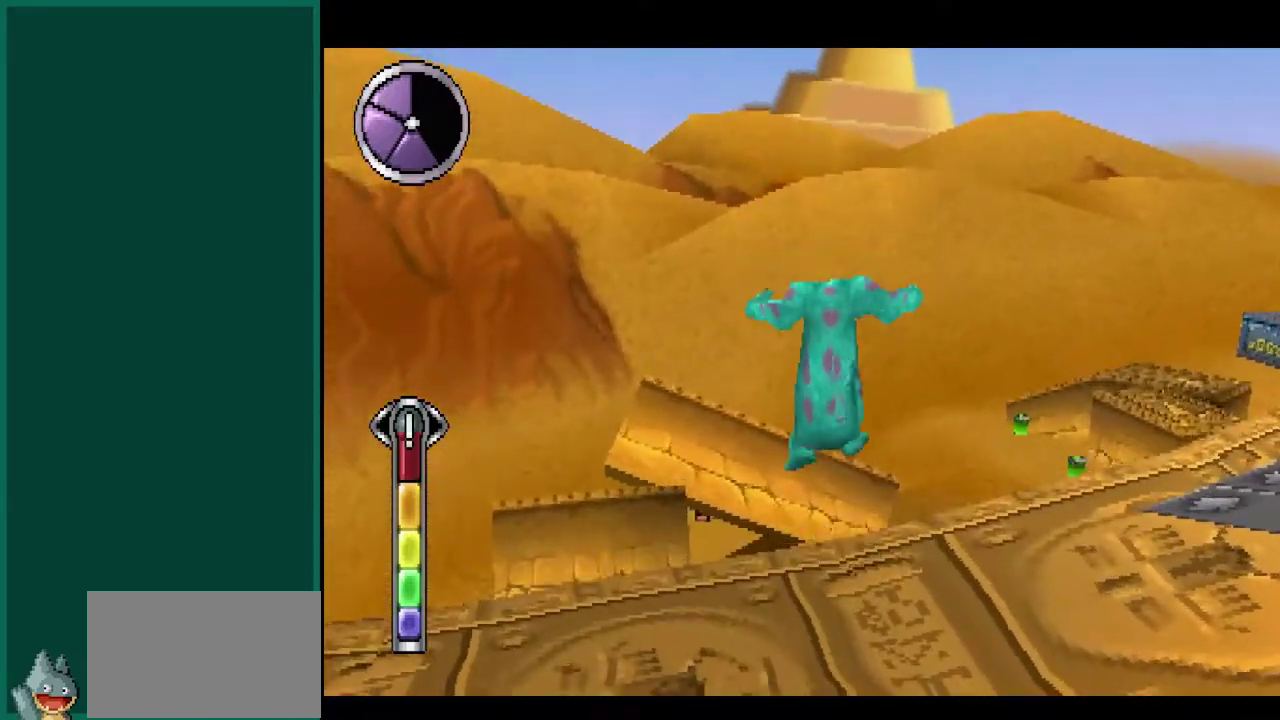
{"buttons": [], "left_stick": "up", "events": []}
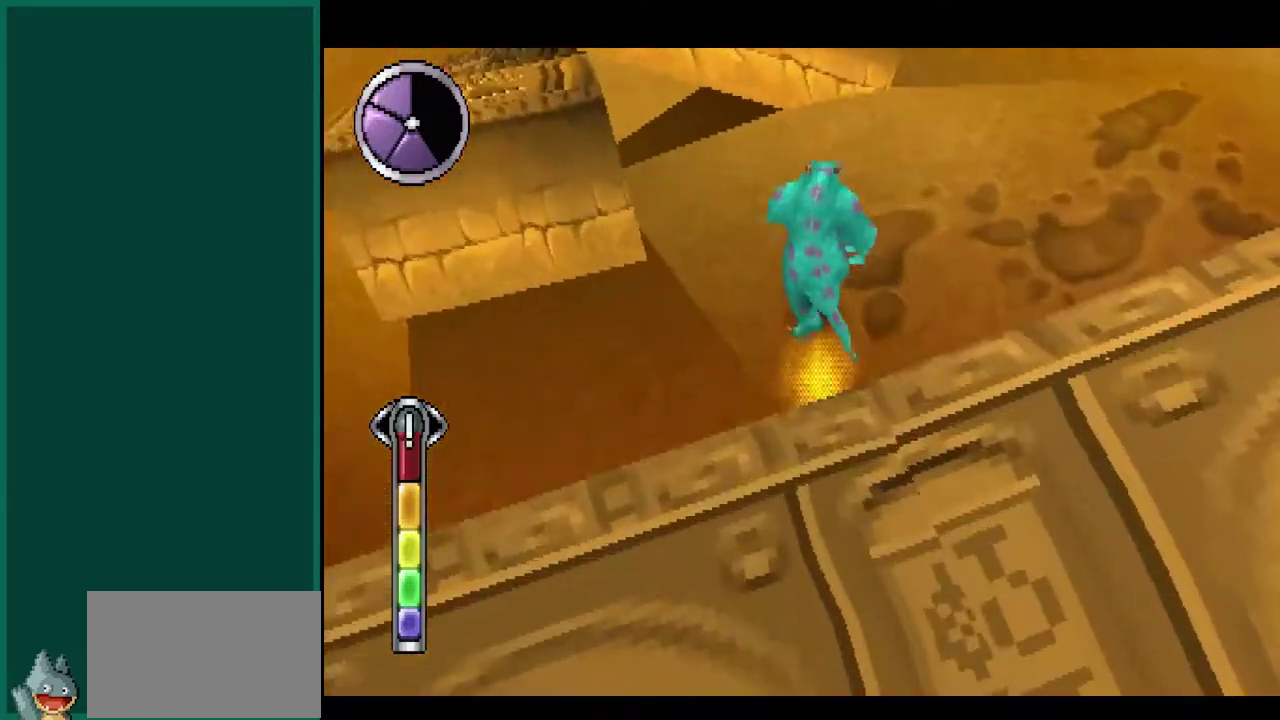
{"buttons": [], "left_stick": "up", "events": []}
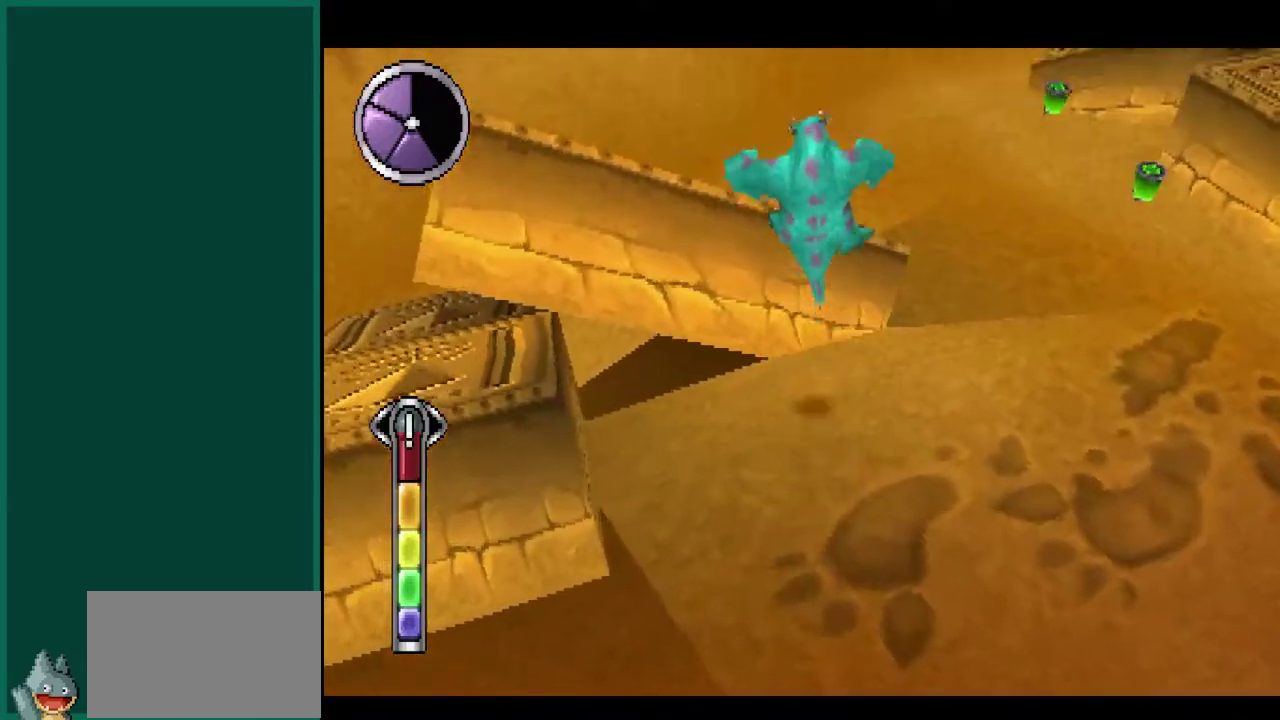
{"buttons": [], "left_stick": "up", "events": [[100, "left_stick", "up-left"], [333, "left_stick", "up"]]}
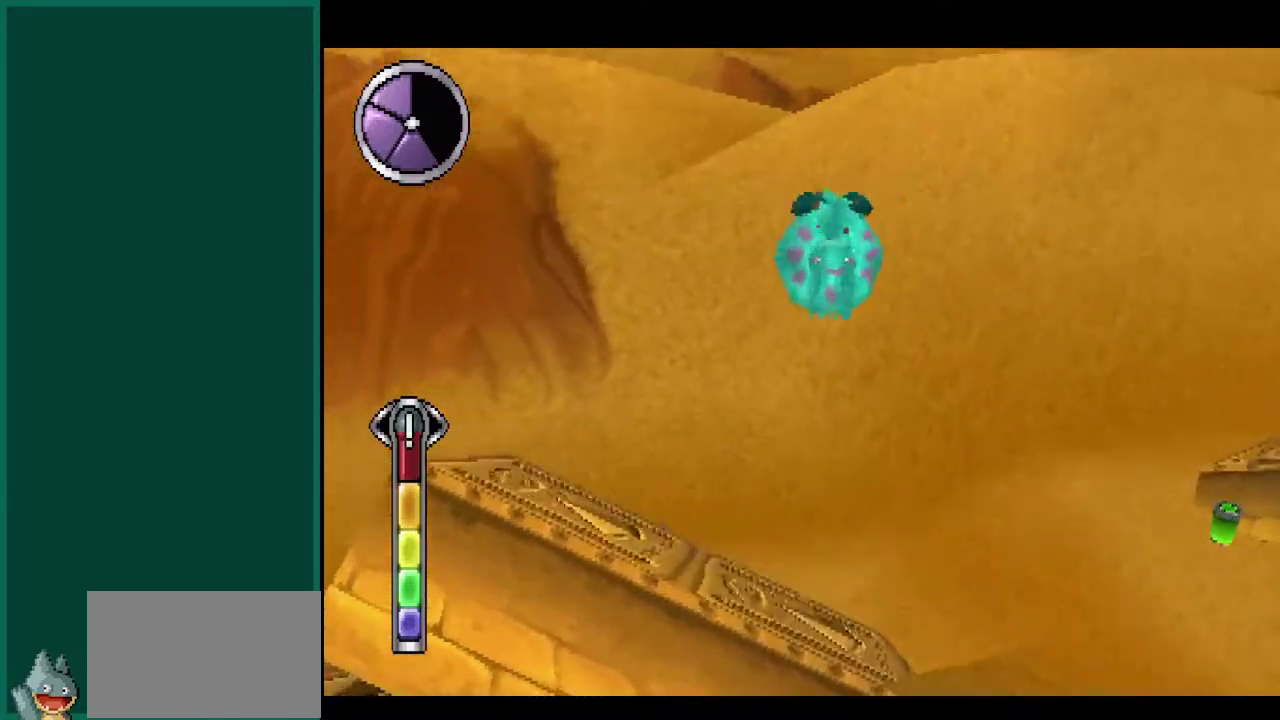
{"buttons": [], "left_stick": "center", "events": [[50, "left_stick", "up-left"], [283, "left_stick", "up"], [433, "left_stick", "center"]]}